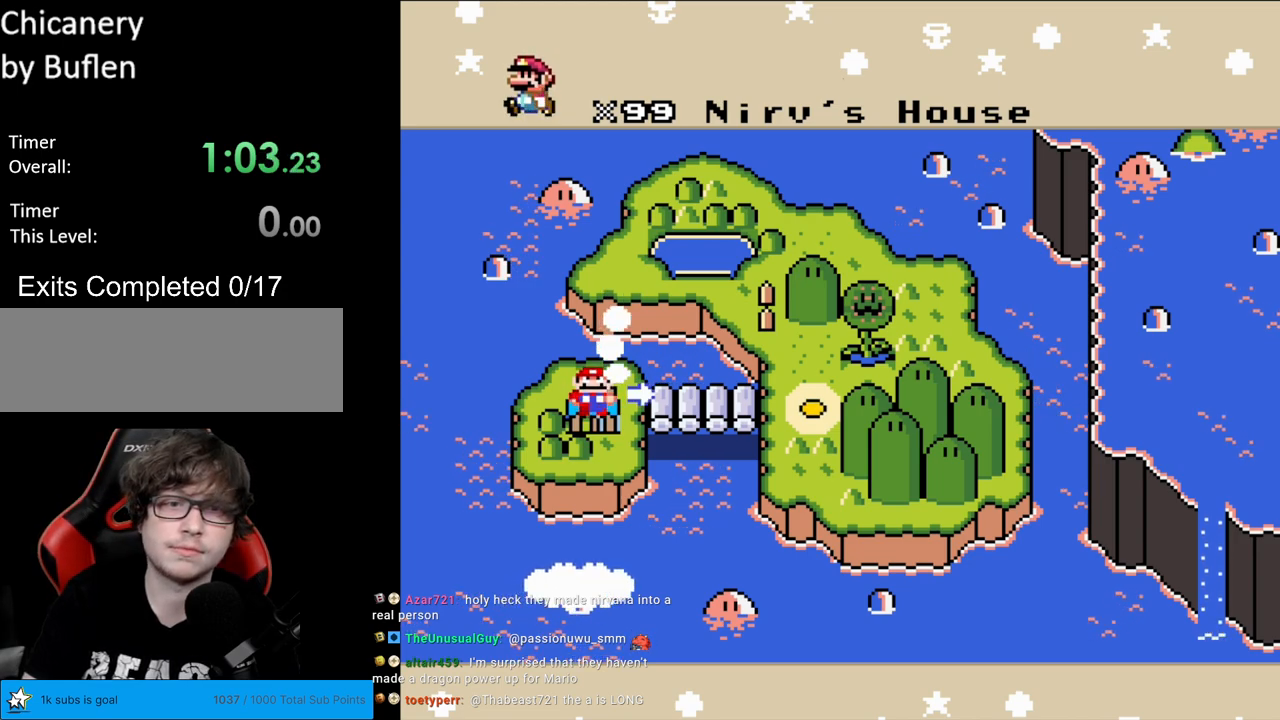
Gameplay with a controller (Nintendo layout); each line is a JSON object with the inputs held at the frame after it. "events" lists button and stick changes between this image and that frame as [ms after this image, input, new state], when the widget could be followed in between. Not read: L3 R3.
{"buttons": [], "events": [[233, "DPAD_RIGHT", "down"], [400, "DPAD_RIGHT", "up"]]}
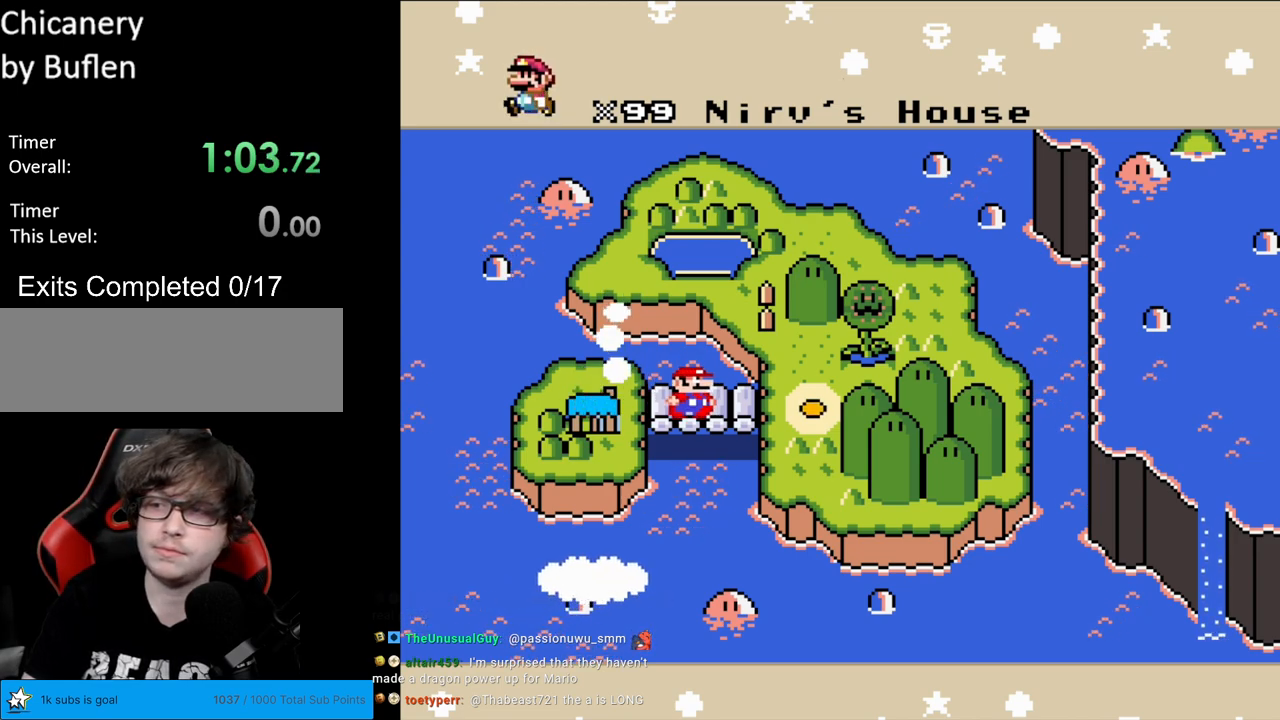
{"buttons": [], "events": []}
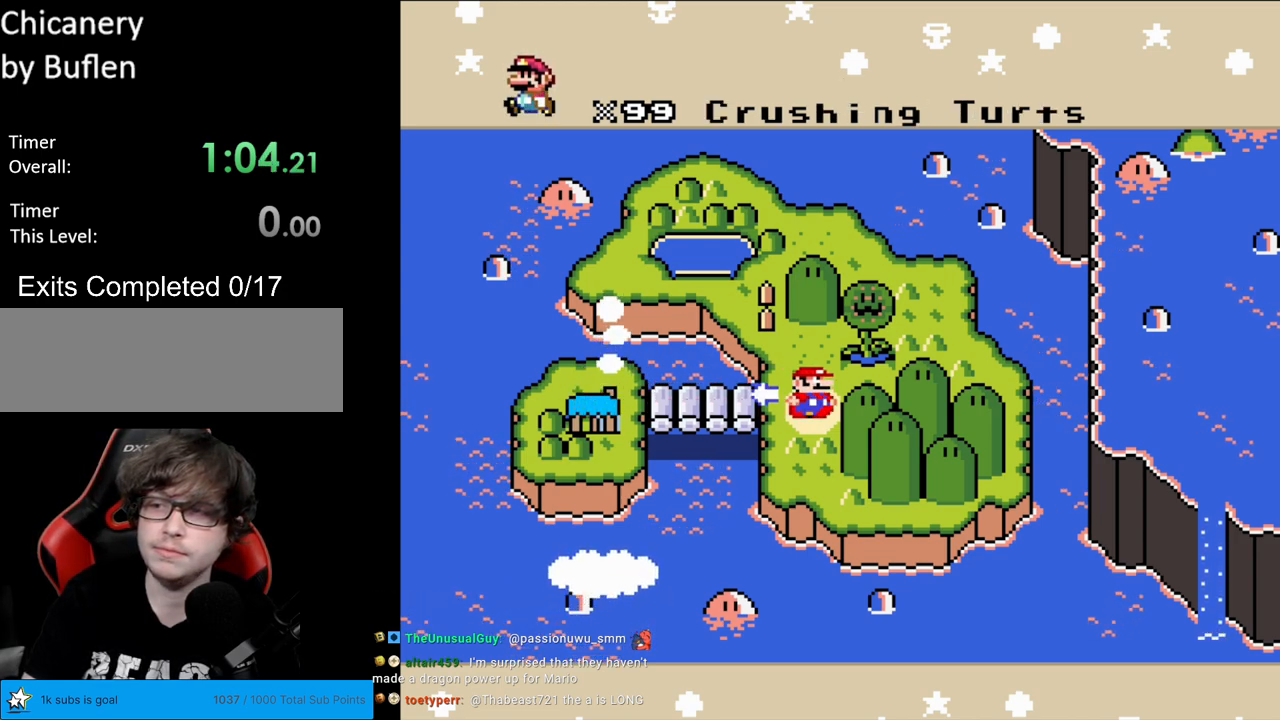
{"buttons": [], "events": []}
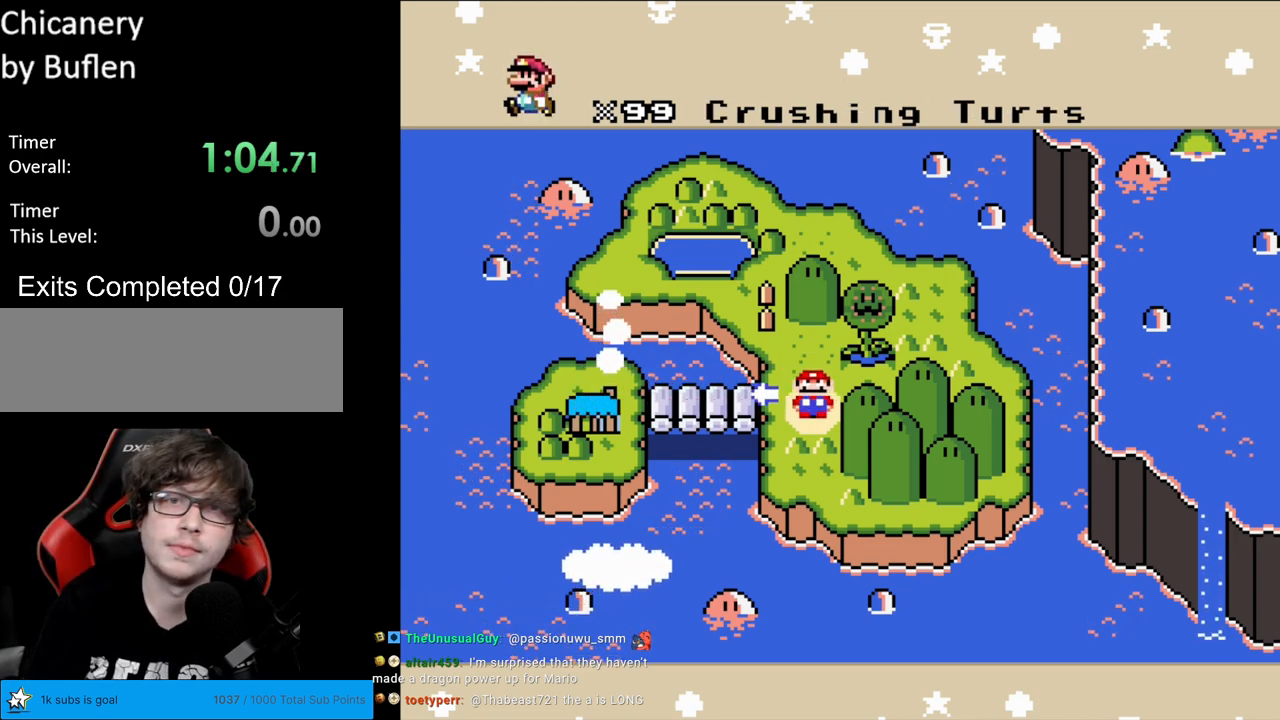
{"buttons": [], "events": []}
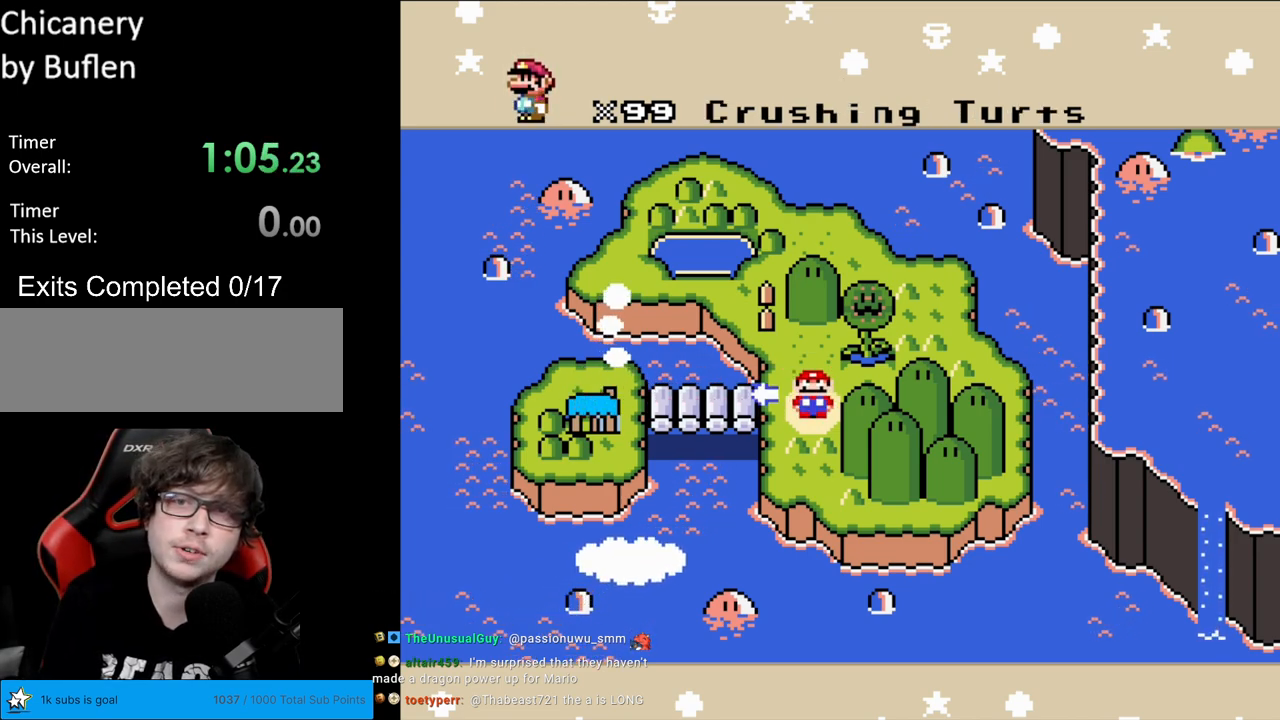
{"buttons": [], "events": []}
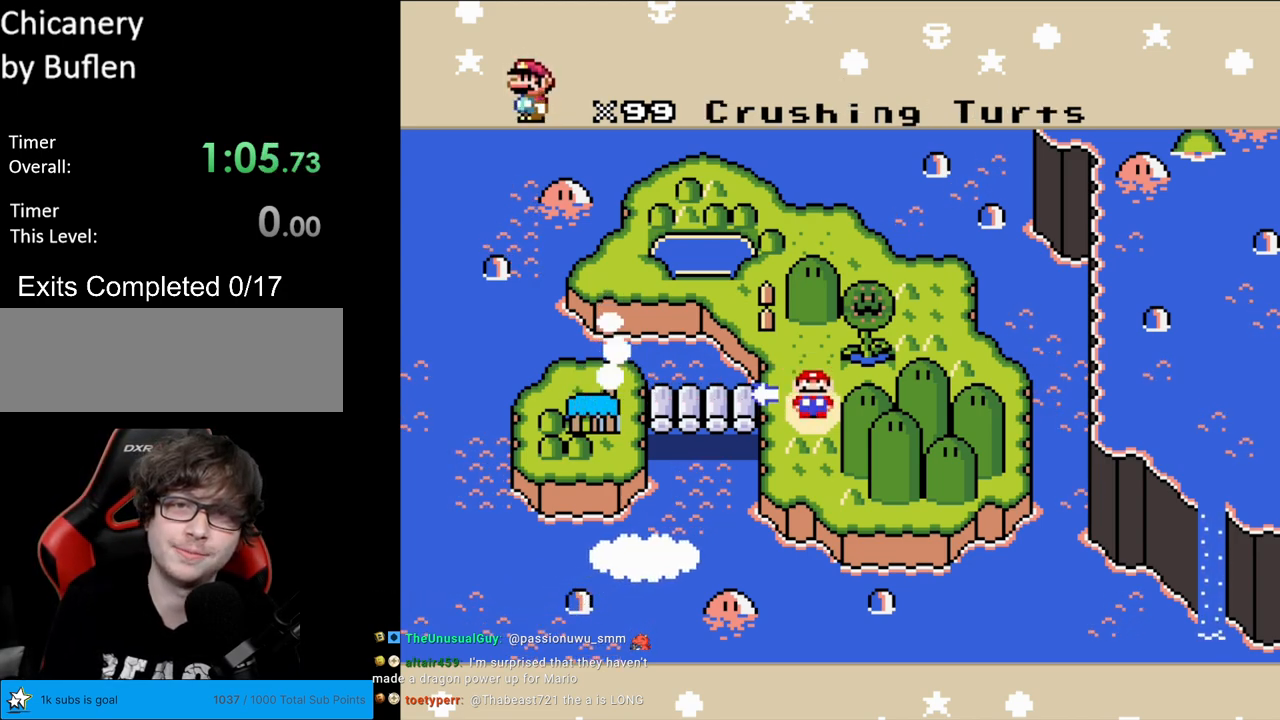
{"buttons": [], "events": []}
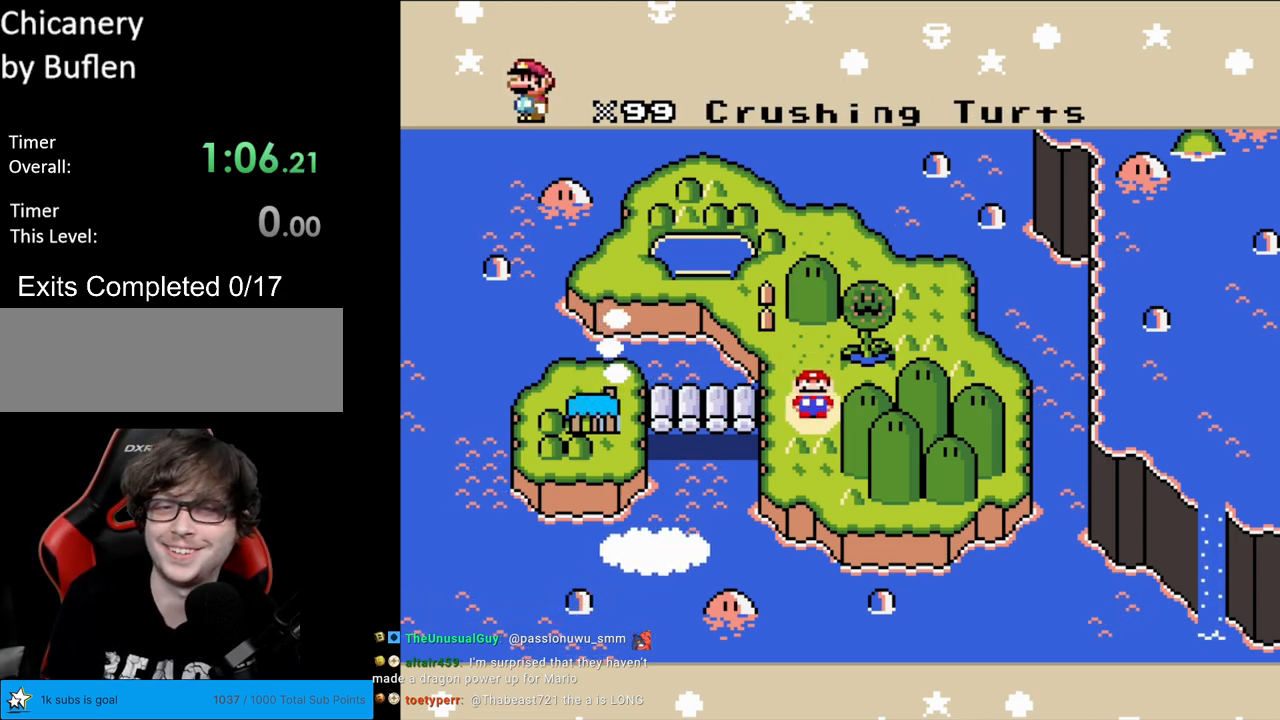
{"buttons": [], "events": []}
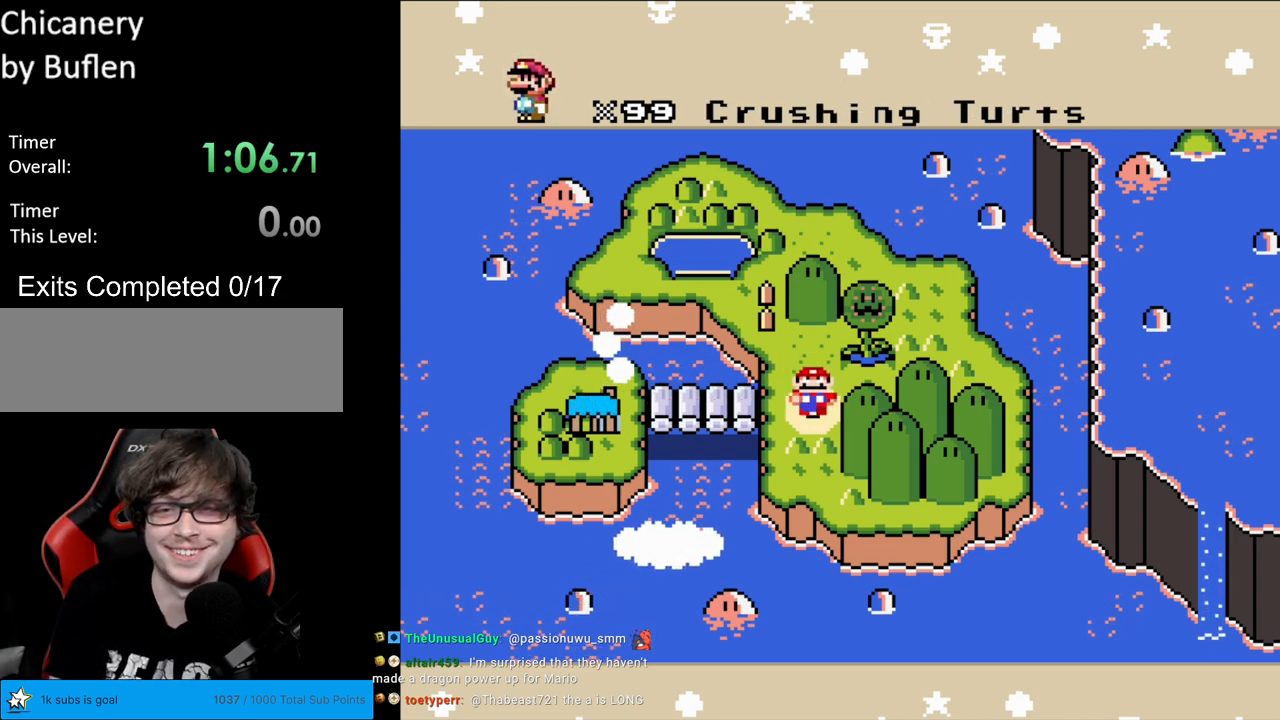
{"buttons": [], "events": []}
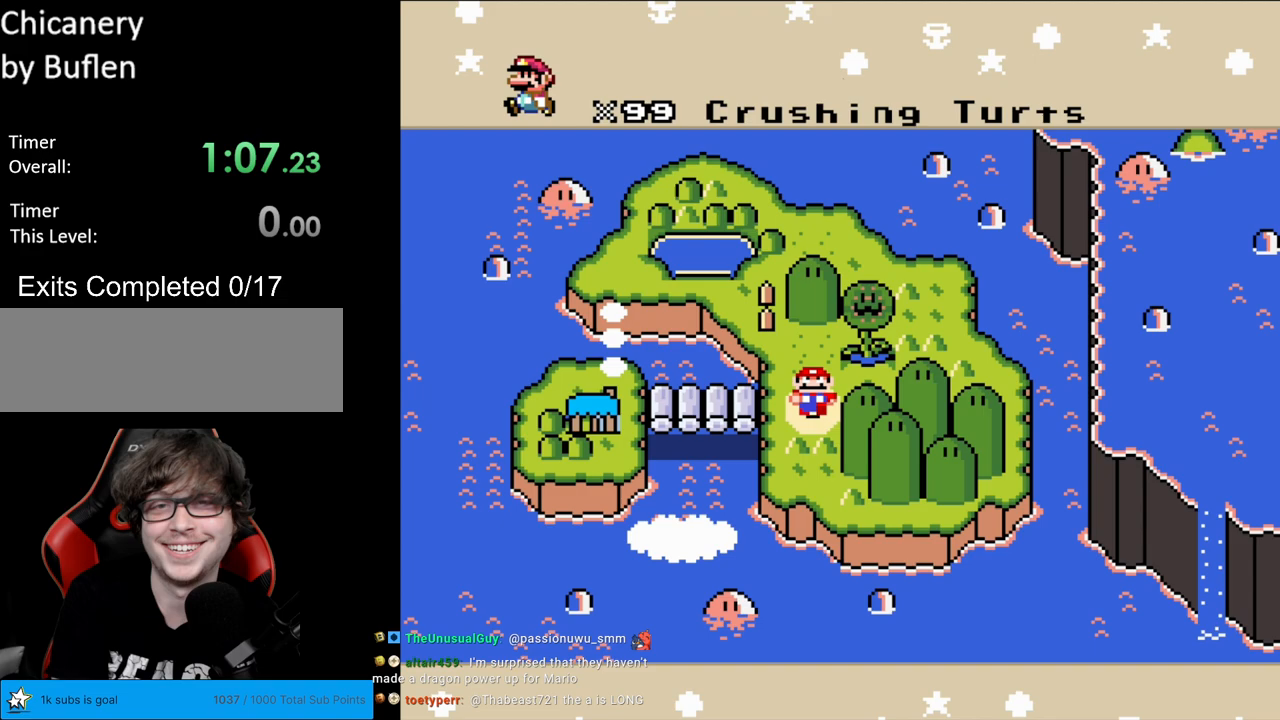
{"buttons": [], "events": []}
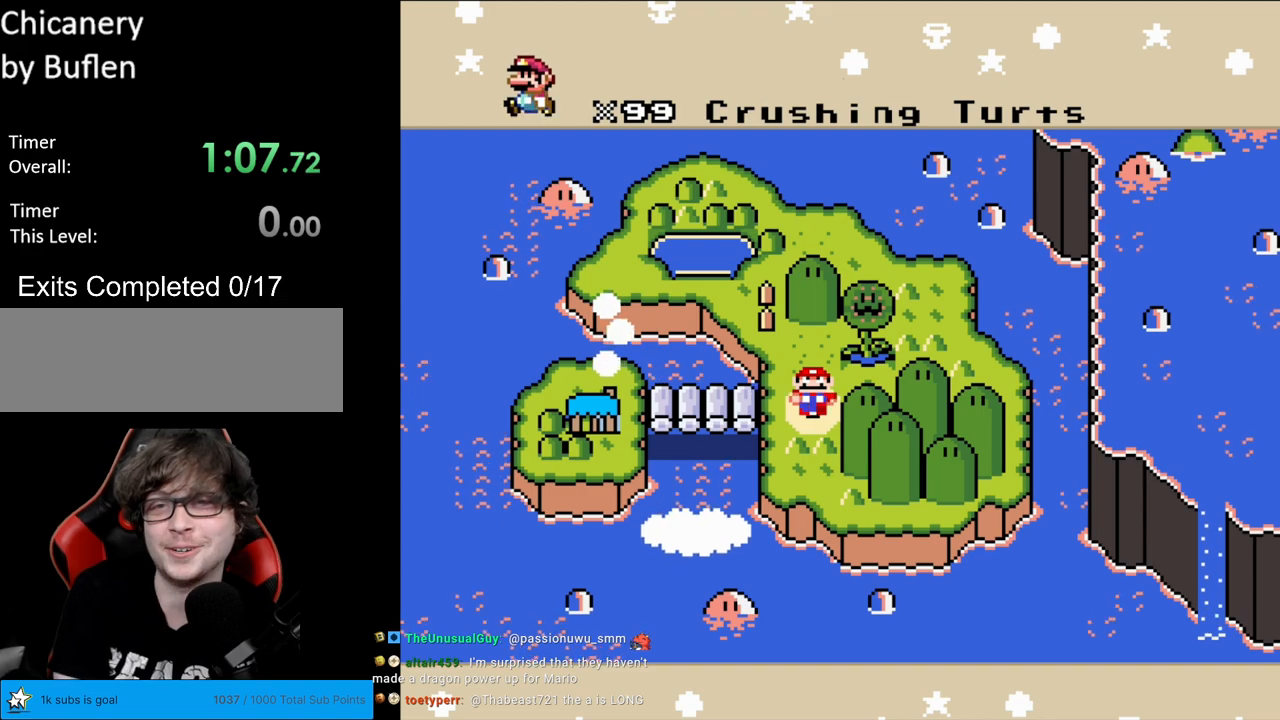
{"buttons": [], "events": []}
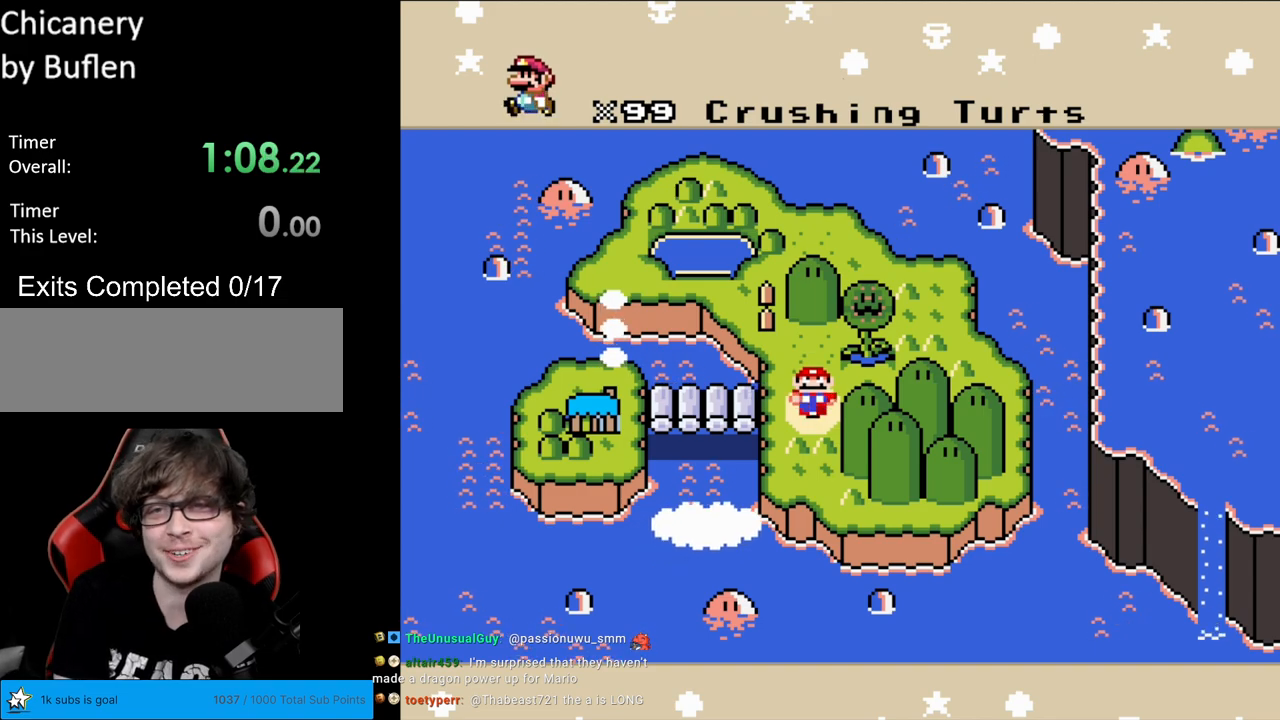
{"buttons": [], "events": []}
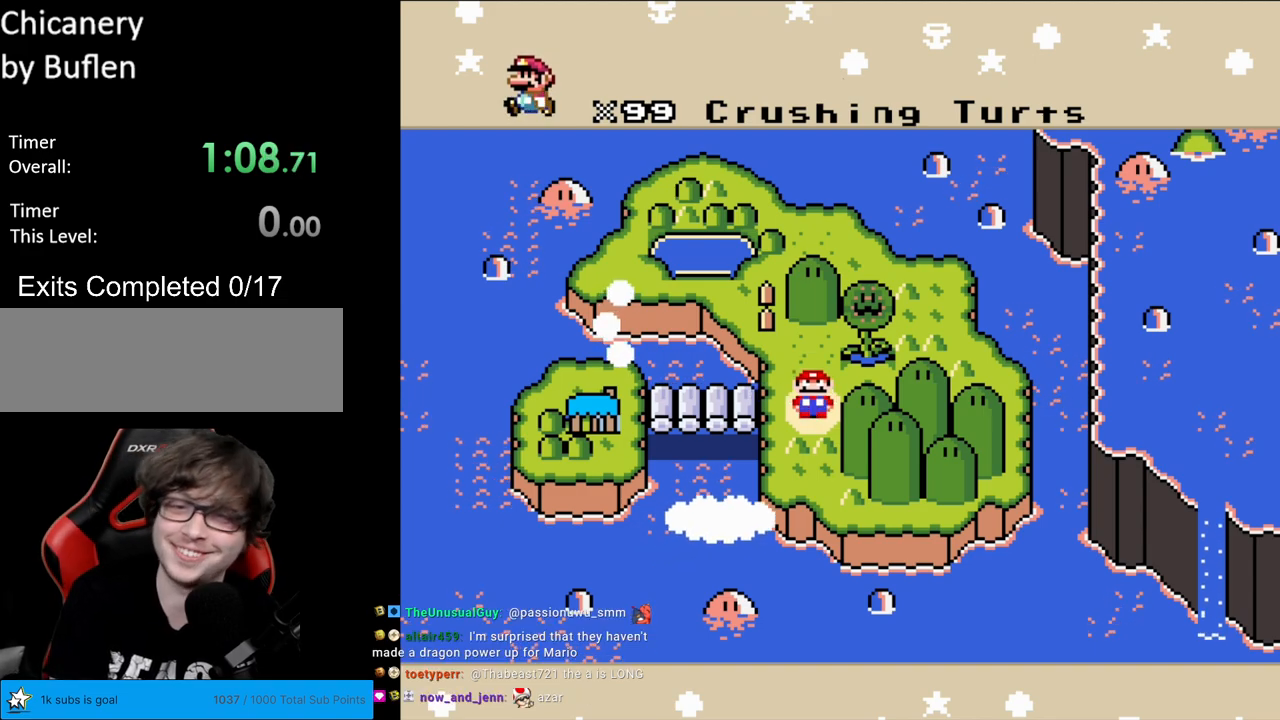
{"buttons": [], "events": [[150, "A", "down"], [333, "A", "up"]]}
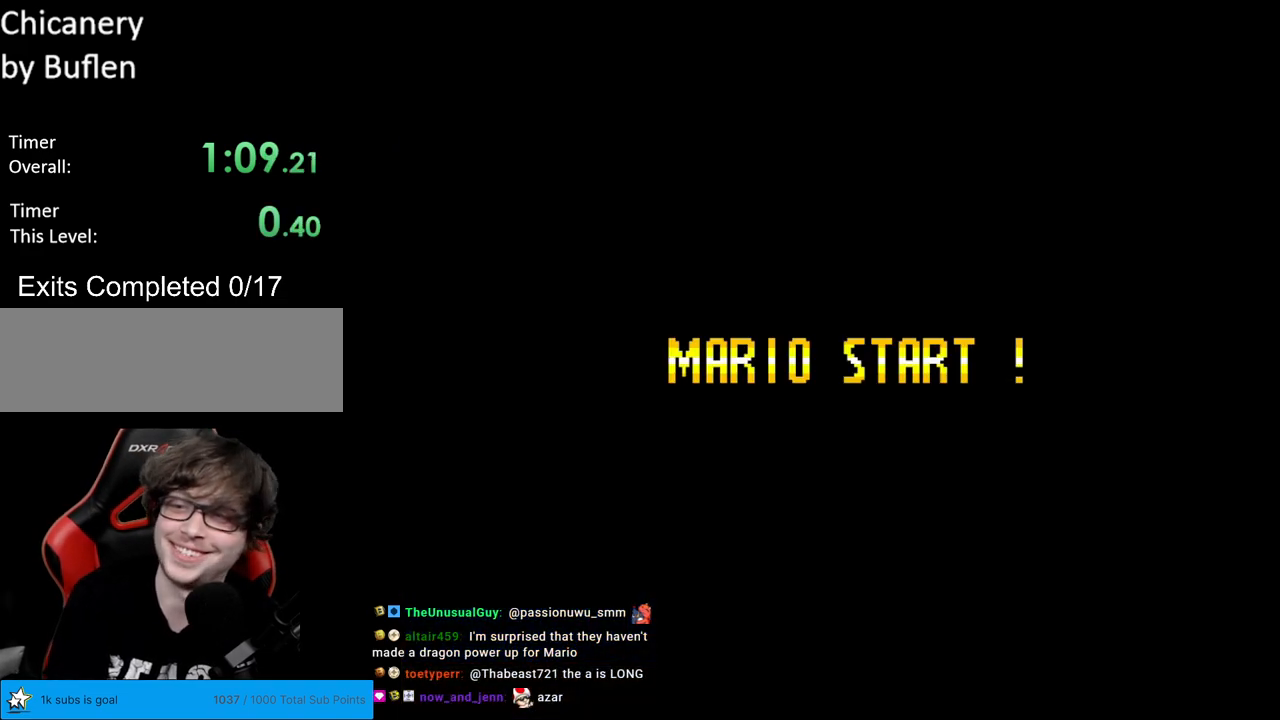
{"buttons": [], "events": []}
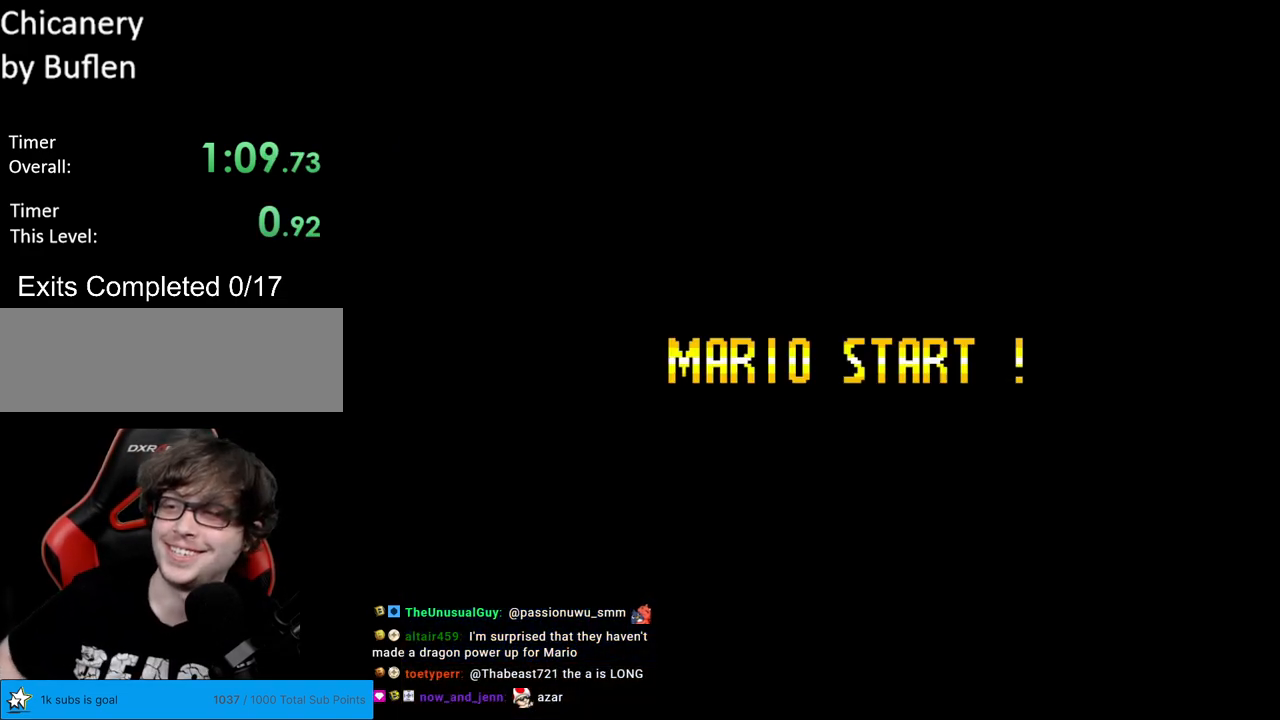
{"buttons": [], "events": []}
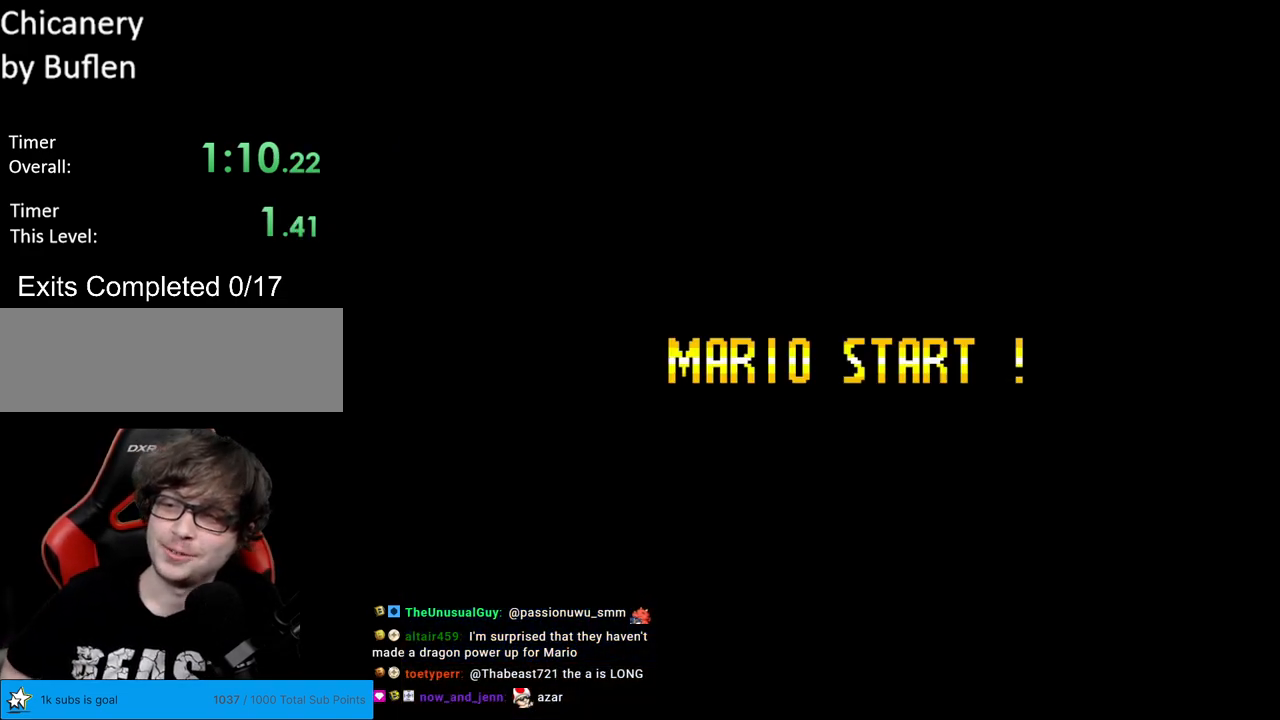
{"buttons": [], "events": []}
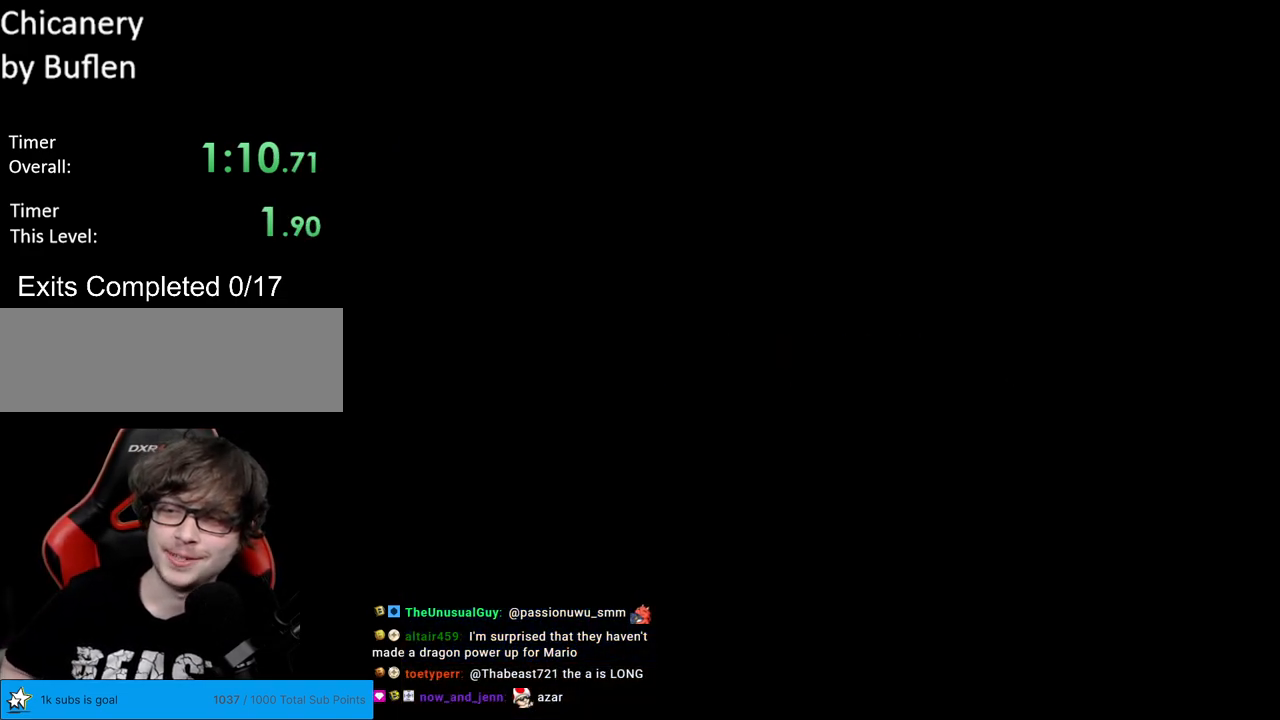
{"buttons": ["Y"], "events": [[500, "Y", "down"]]}
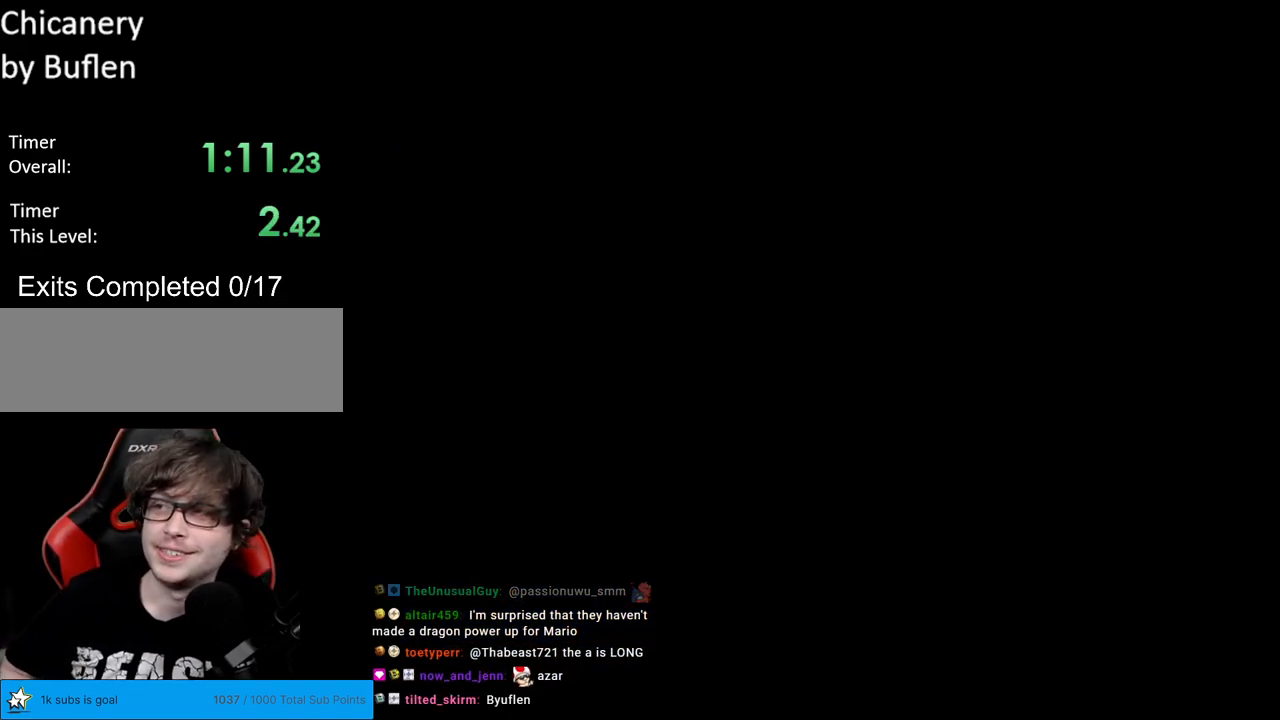
{"buttons": ["B", "Y", "DPAD_RIGHT"], "events": [[50, "DPAD_RIGHT", "down"], [217, "B", "down"]]}
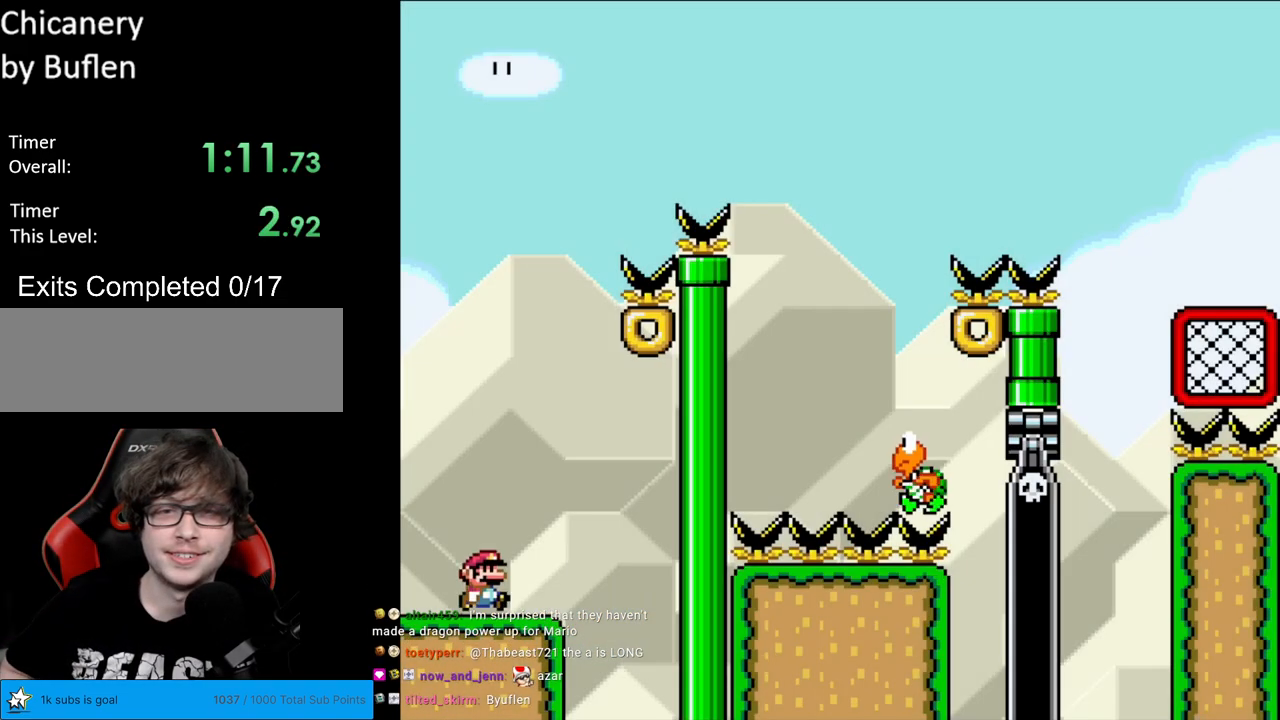
{"buttons": ["B", "Y", "DPAD_LEFT"], "events": [[367, "B", "up"], [367, "DPAD_RIGHT", "up"], [383, "DPAD_LEFT", "down"], [433, "B", "down"]]}
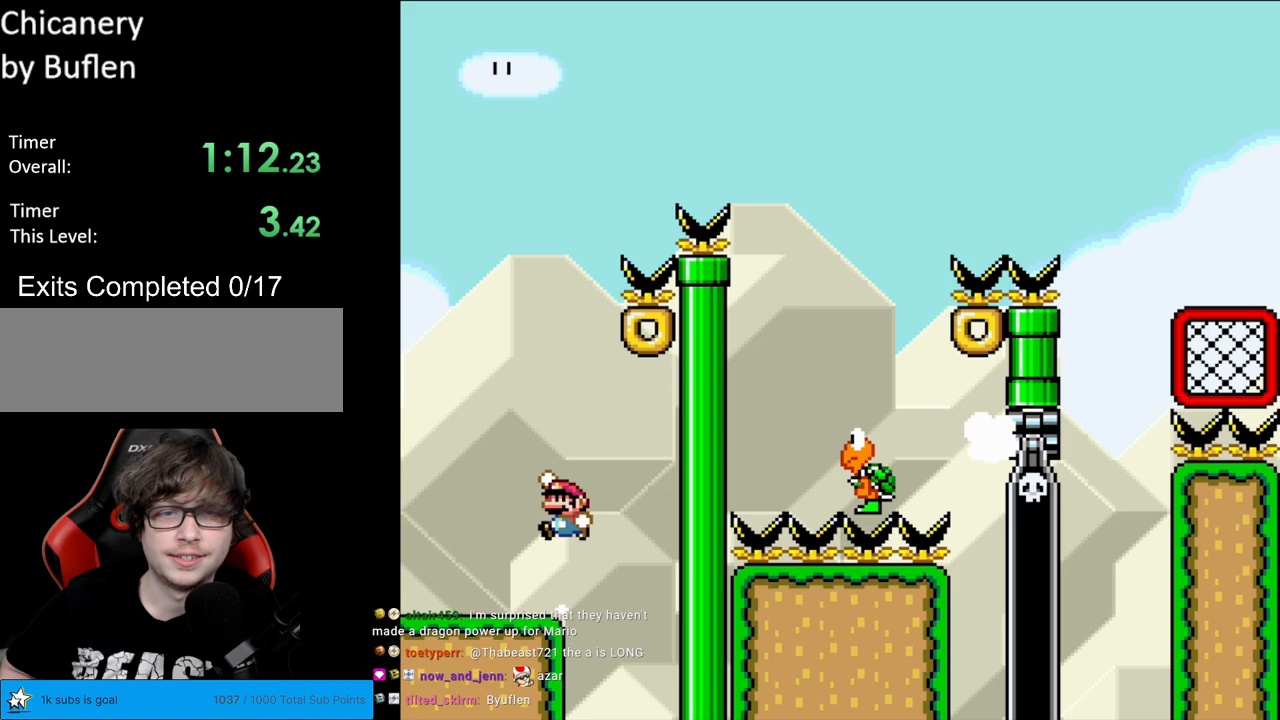
{"buttons": ["Y"], "events": [[167, "DPAD_LEFT", "up"], [233, "B", "up"]]}
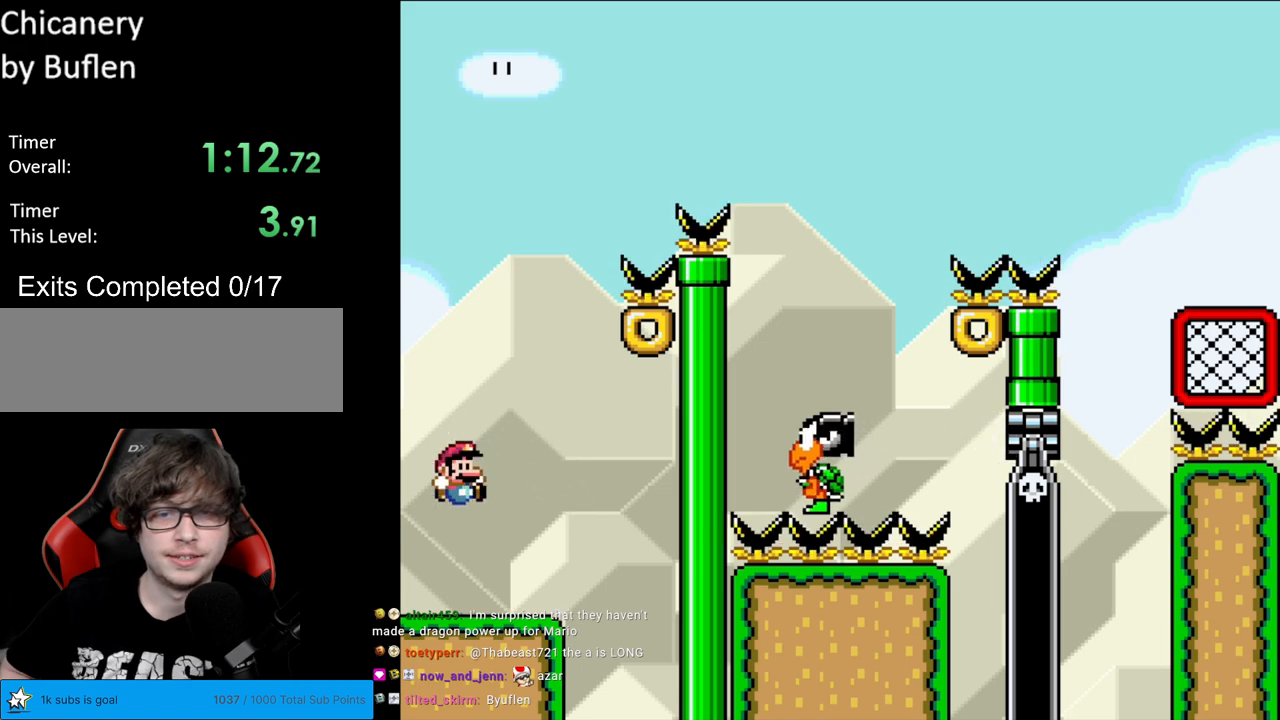
{"buttons": ["Y", "DPAD_RIGHT"], "events": [[33, "DPAD_RIGHT", "down"], [150, "DPAD_RIGHT", "up"], [200, "B", "down"], [217, "DPAD_LEFT", "down"], [350, "DPAD_LEFT", "up"], [417, "DPAD_RIGHT", "down"], [483, "B", "up"]]}
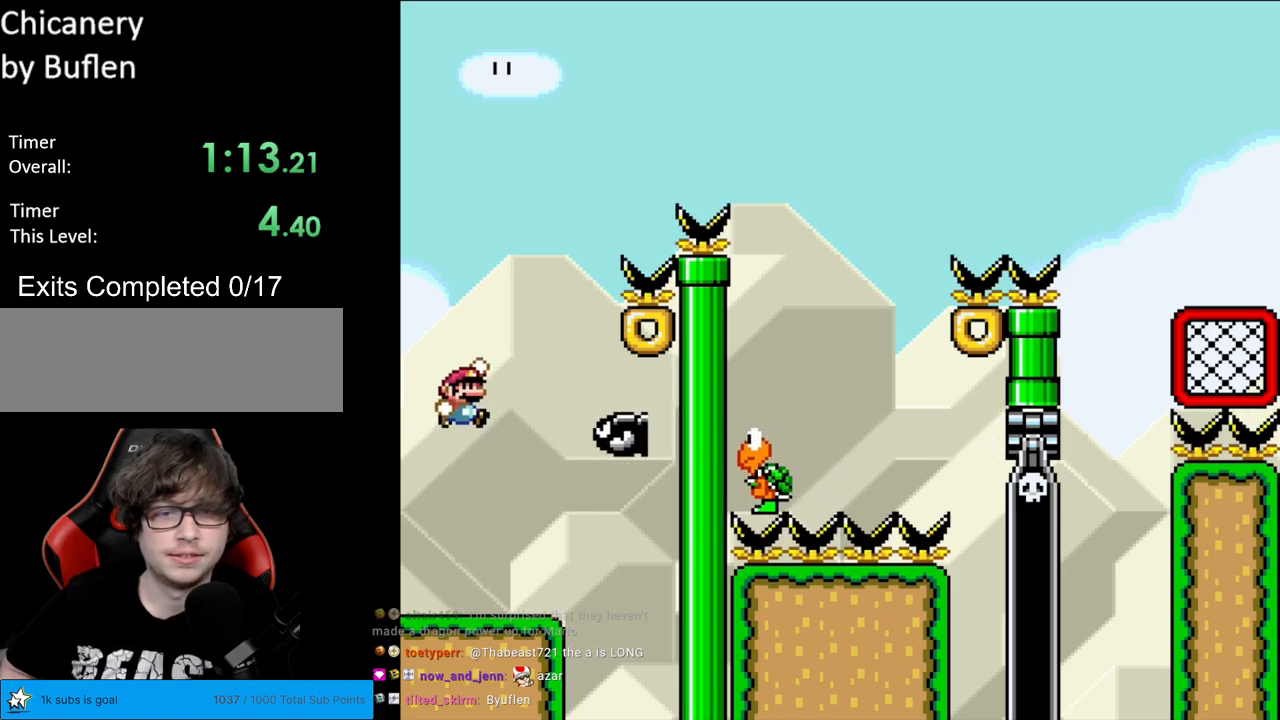
{"buttons": ["B", "Y", "DPAD_RIGHT"], "events": [[100, "B", "down"], [150, "DPAD_RIGHT", "up"], [450, "DPAD_RIGHT", "down"]]}
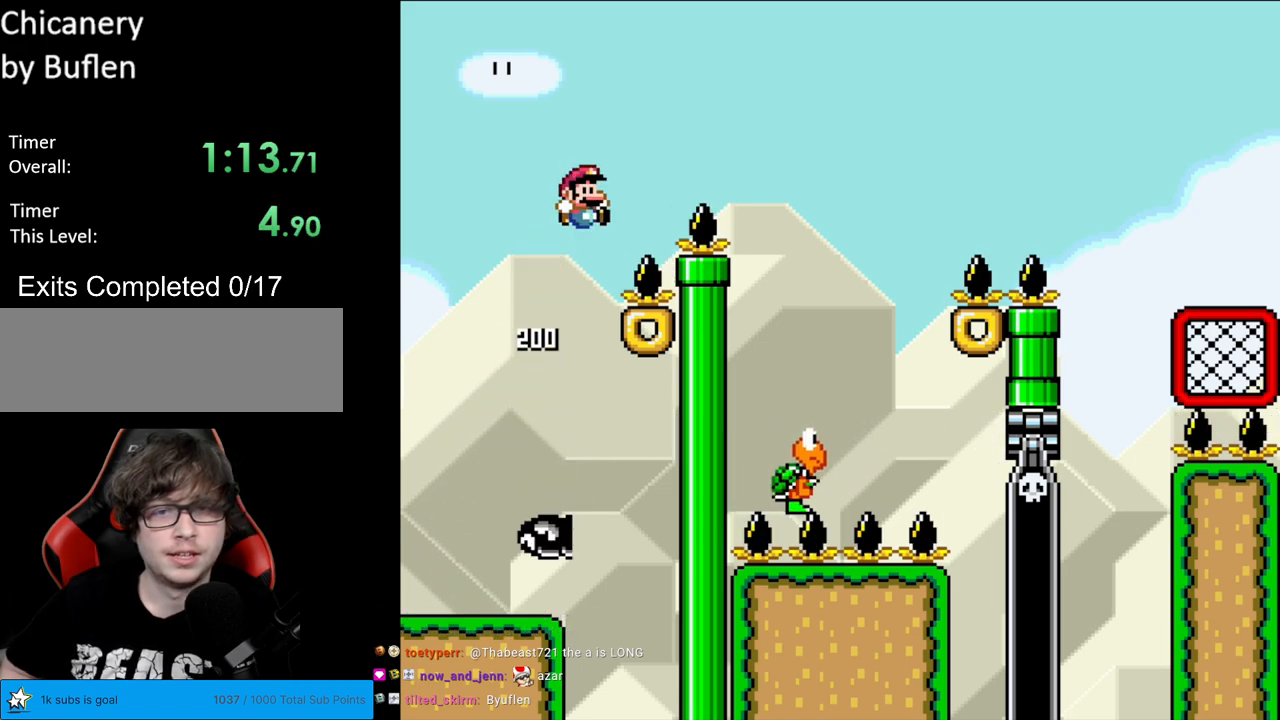
{"buttons": ["B", "Y"], "events": [[483, "DPAD_RIGHT", "up"]]}
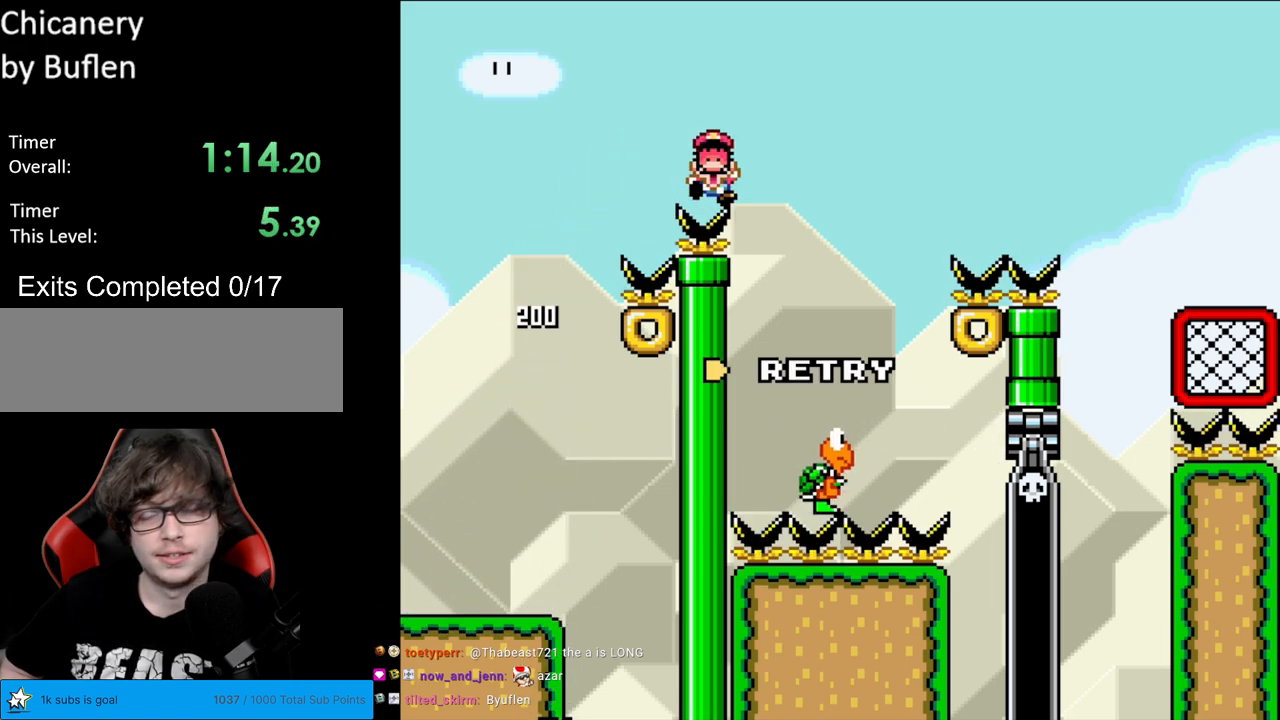
{"buttons": ["A"], "events": [[17, "Y", "up"], [50, "B", "up"], [150, "A", "down"], [267, "A", "up"], [367, "A", "down"]]}
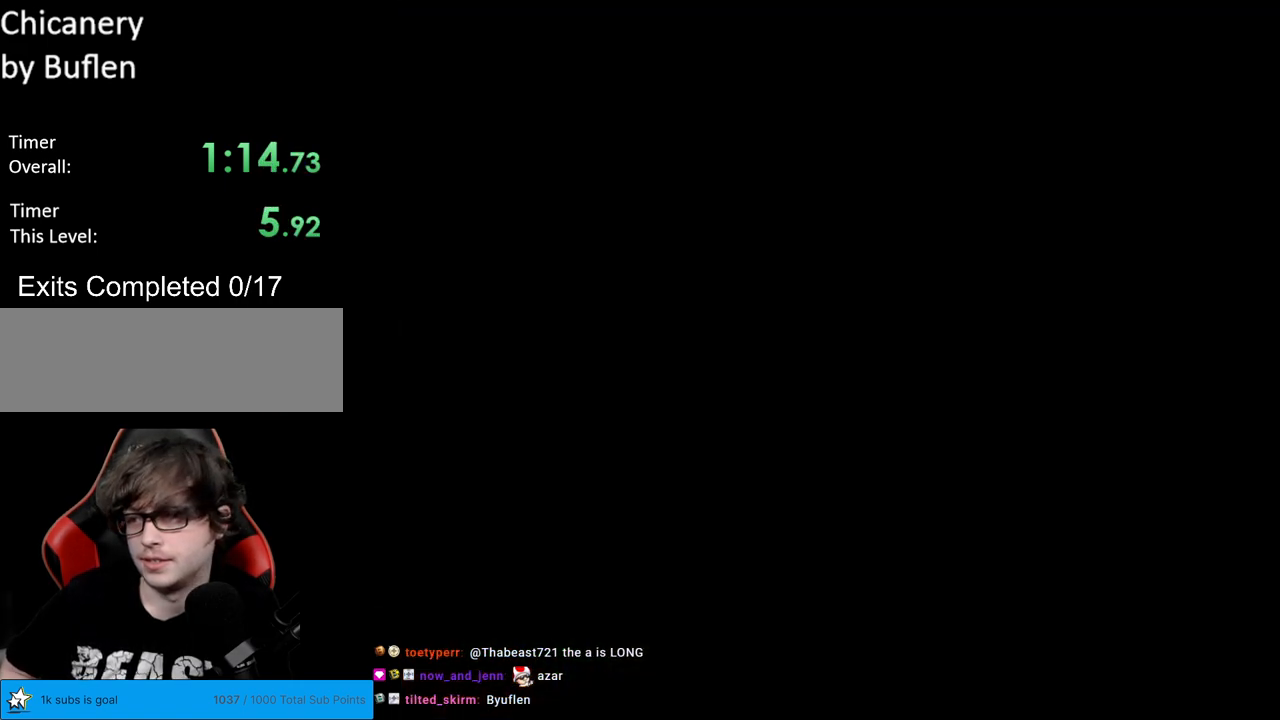
{"buttons": ["Y"], "events": [[17, "A", "up"], [317, "Y", "down"]]}
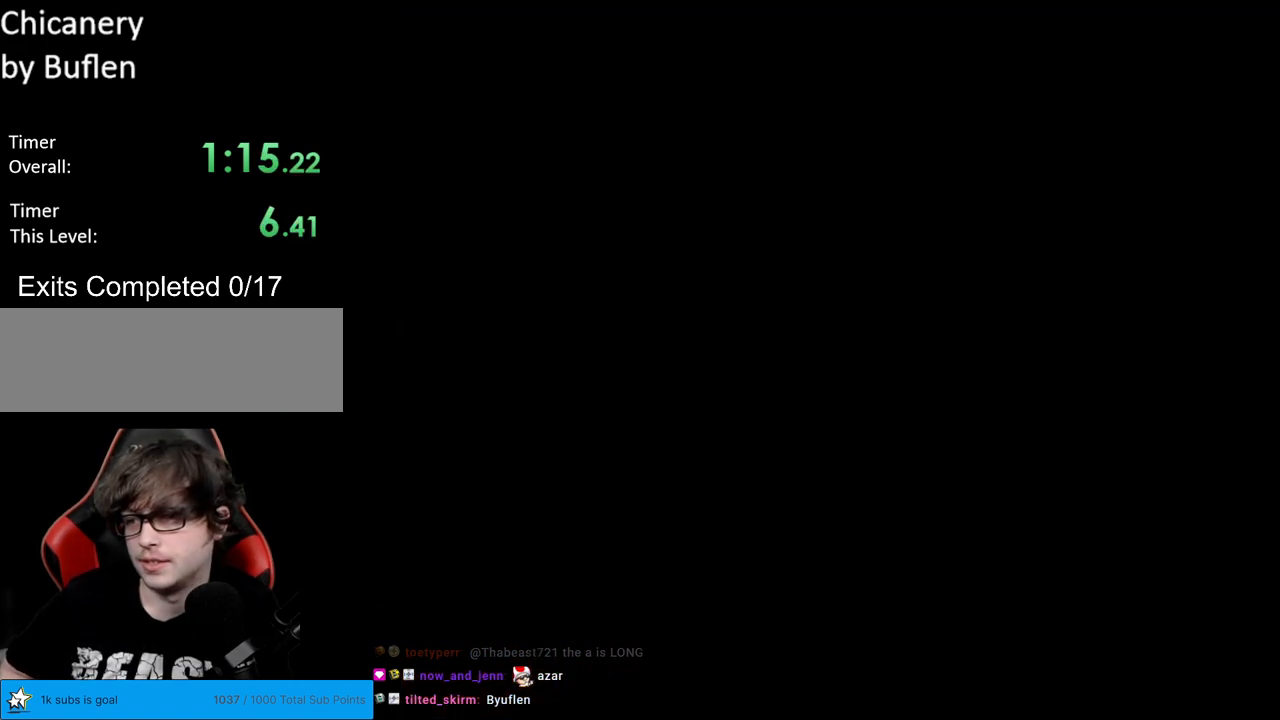
{"buttons": ["Y"], "events": []}
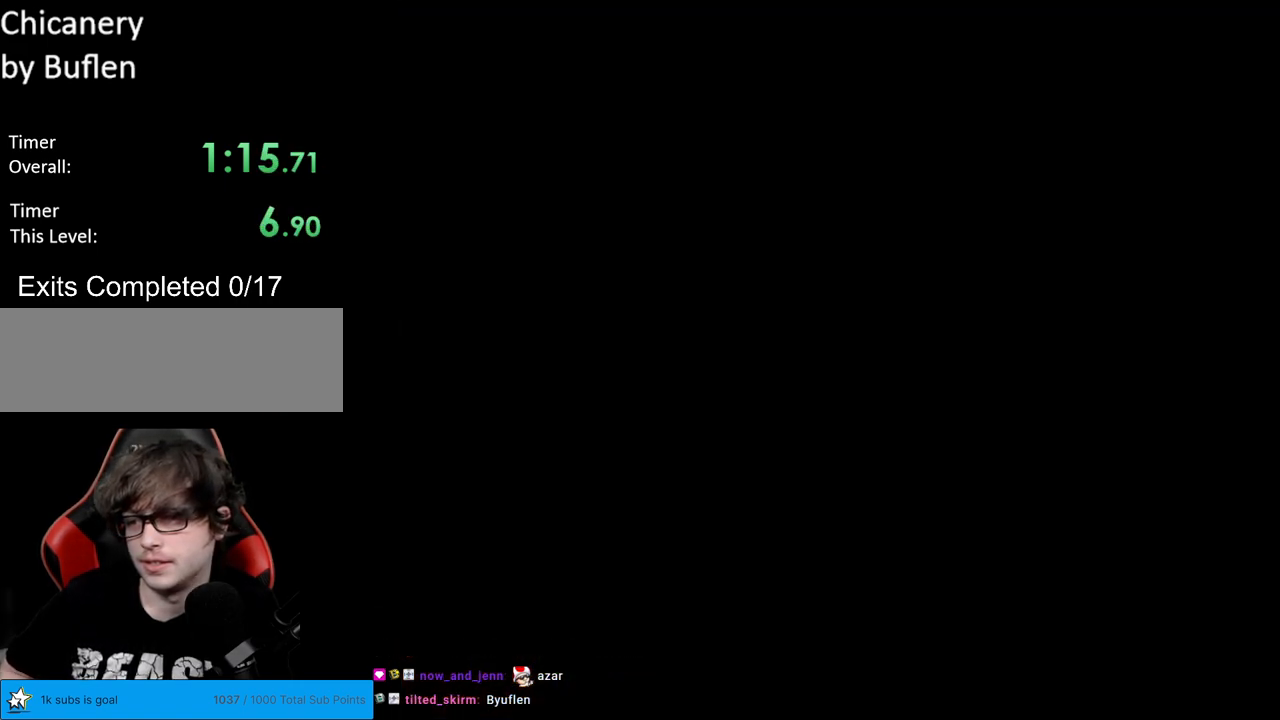
{"buttons": ["Y"], "events": []}
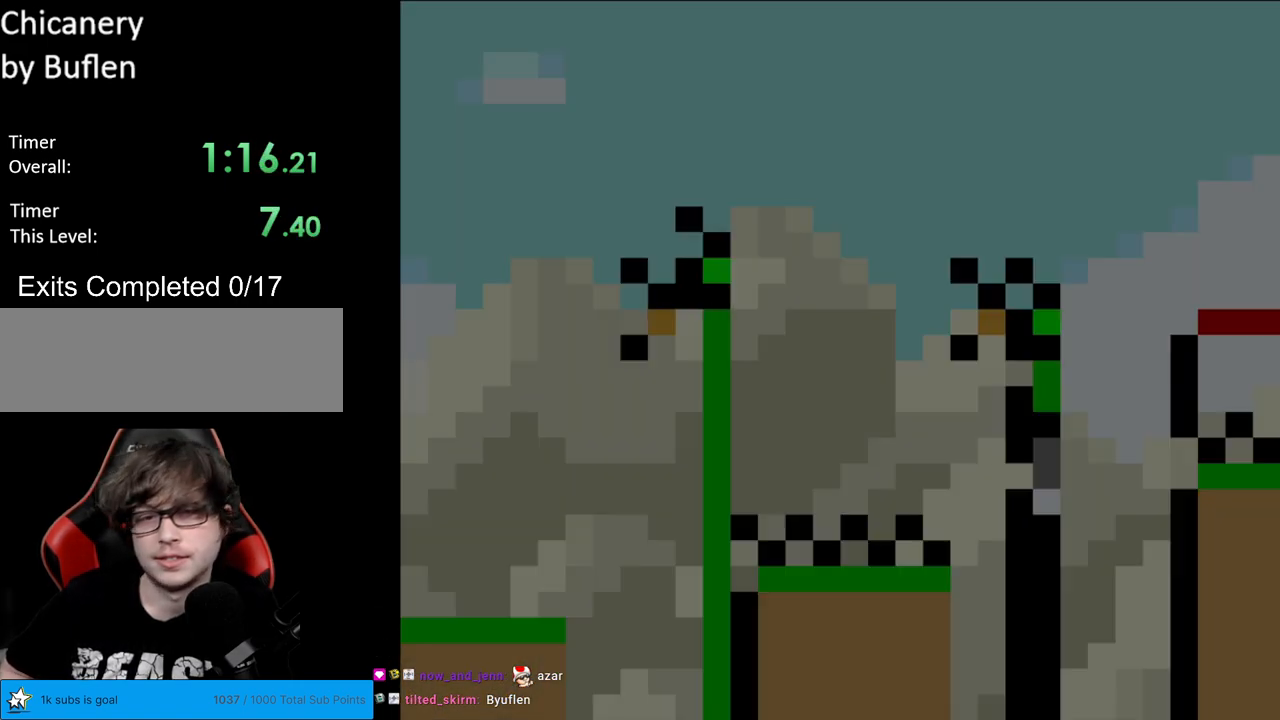
{"buttons": ["Y"], "events": []}
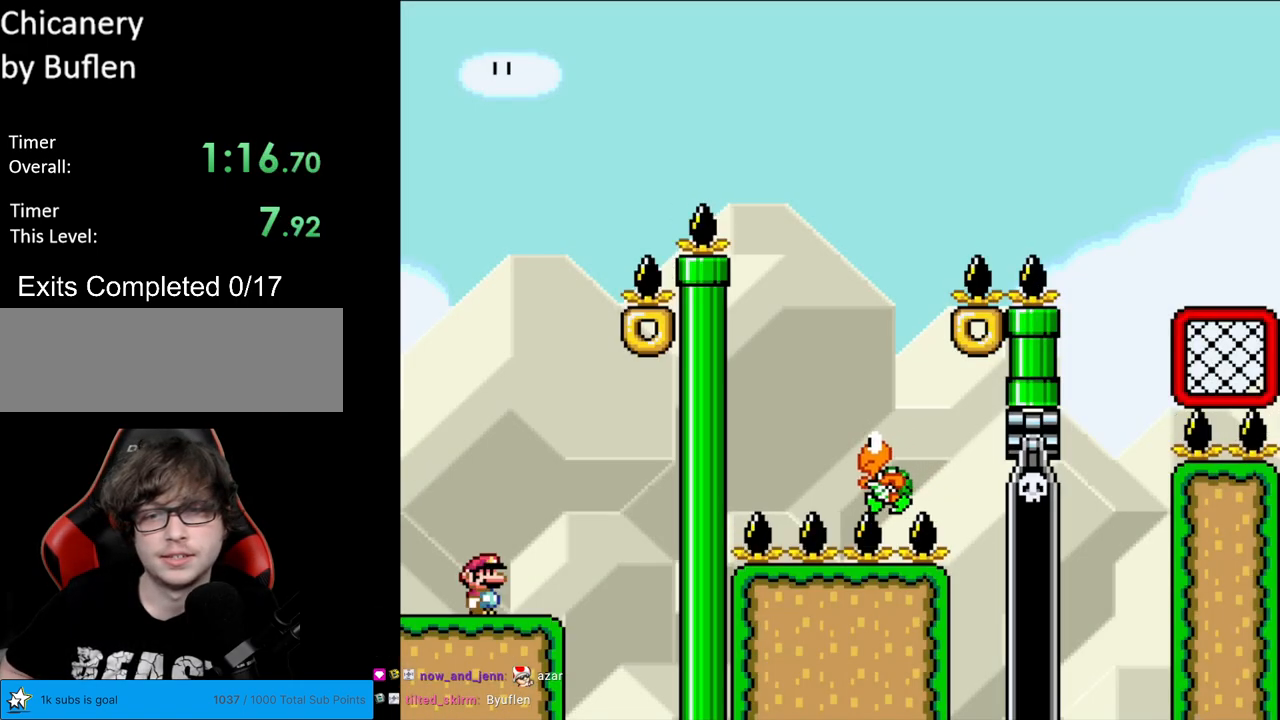
{"buttons": ["Y", "DPAD_RIGHT"], "events": [[400, "DPAD_RIGHT", "down"]]}
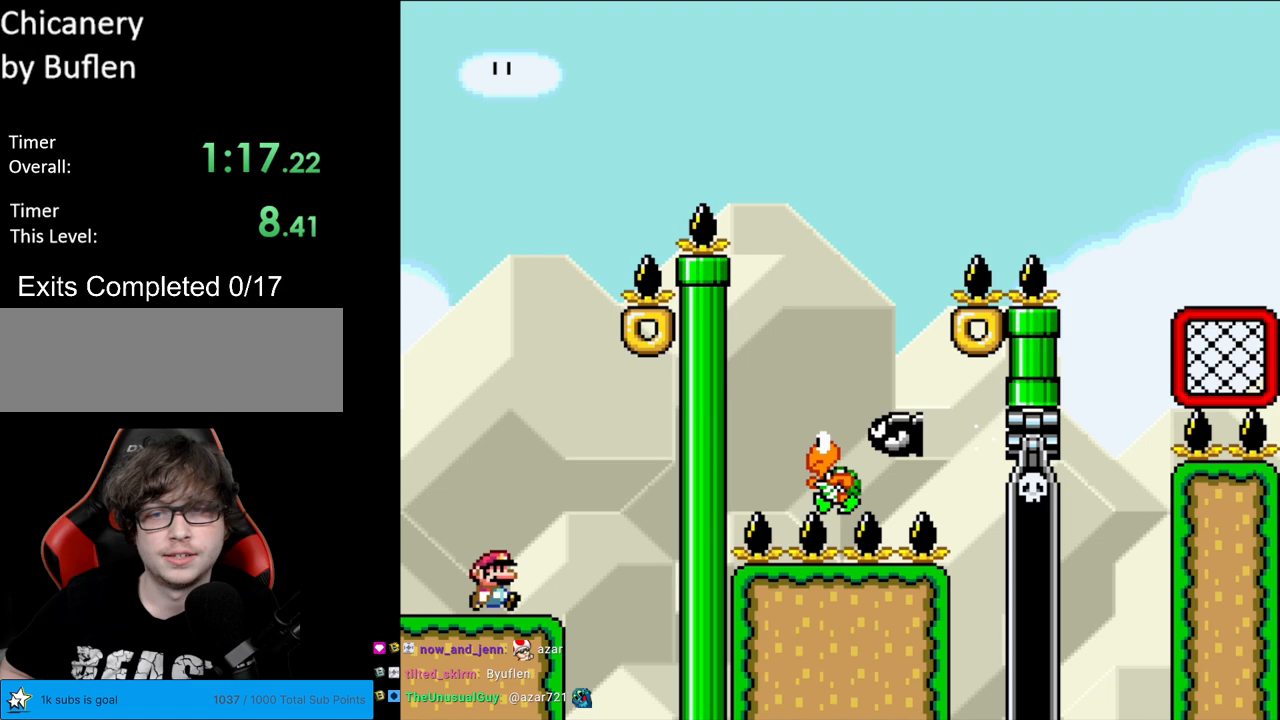
{"buttons": ["B", "Y"], "events": [[150, "B", "down"], [167, "DPAD_RIGHT", "up"], [183, "DPAD_LEFT", "down"], [467, "DPAD_LEFT", "up"]]}
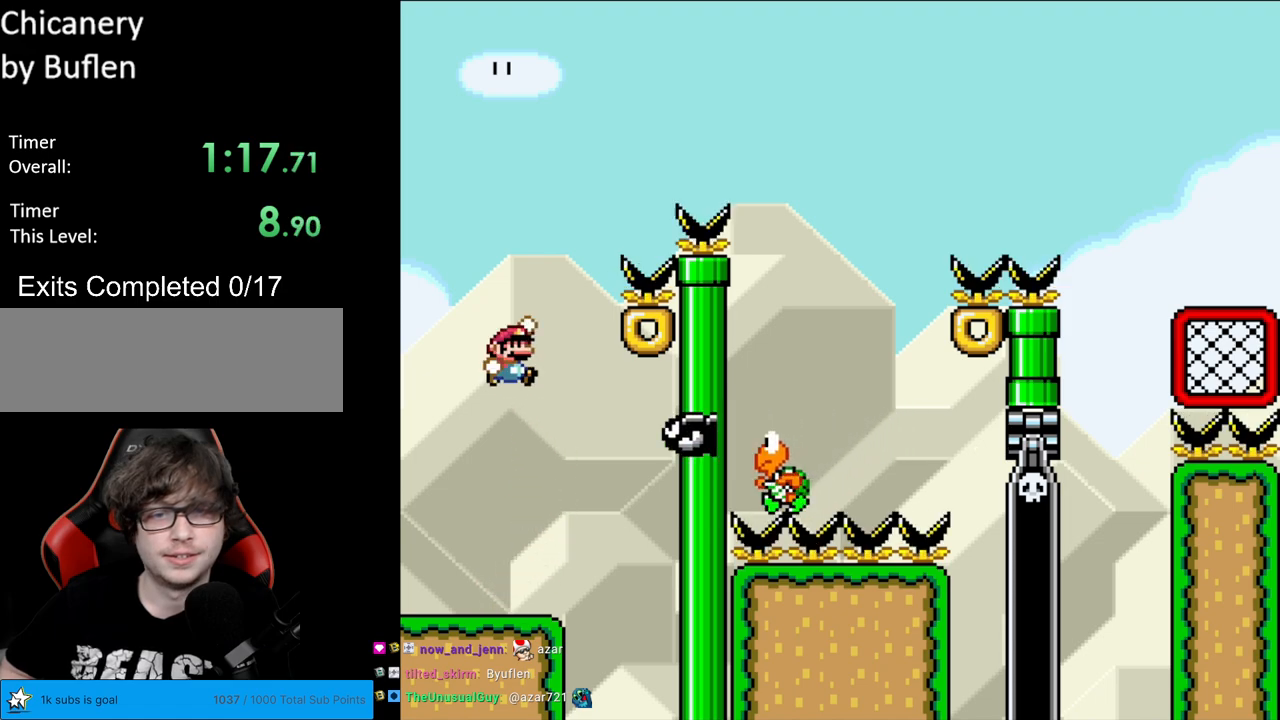
{"buttons": ["B", "Y", "DPAD_RIGHT"], "events": [[17, "DPAD_RIGHT", "down"], [200, "DPAD_RIGHT", "up"], [400, "DPAD_RIGHT", "down"]]}